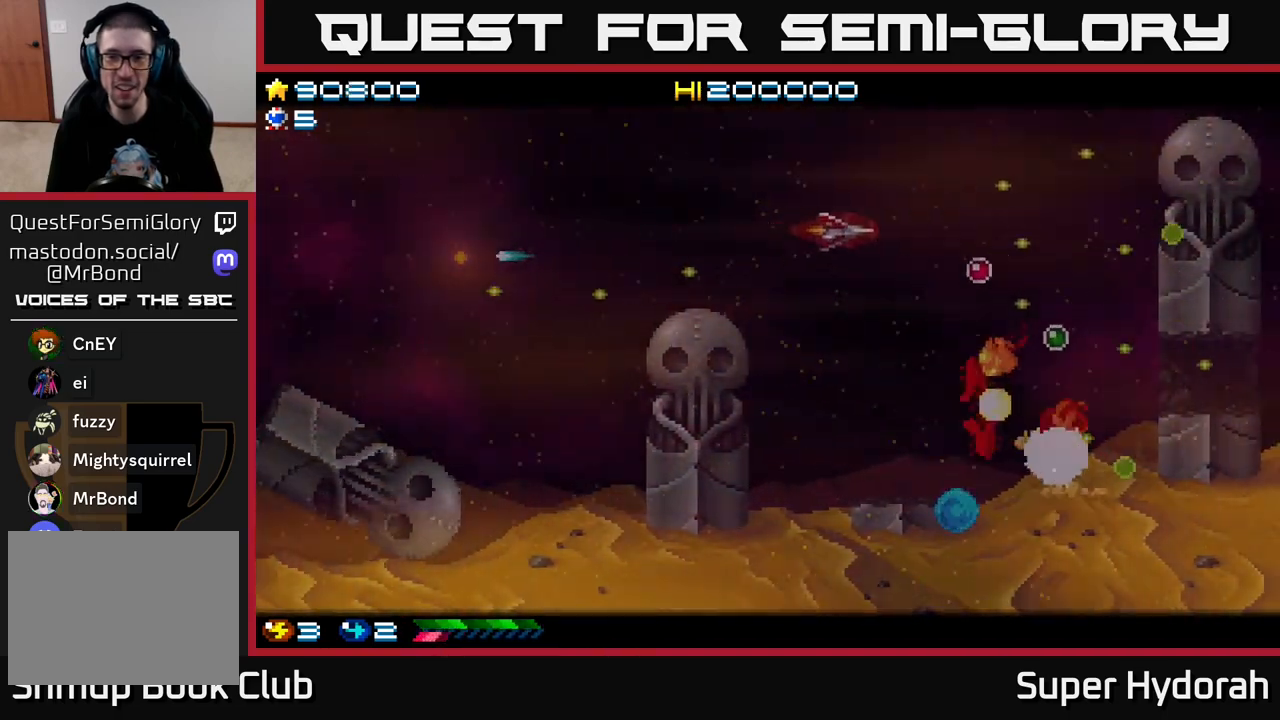
Gameplay with a controller (Xbox layout); each line is a JSON object with the inputs held at the frame after it. "events" lists button and stick changes between this image and that frame as [ms after this image, input, new state], when the widget could be followed in between. Not read: L3 R3 right_stick.
{"buttons": ["A", "DPAD_DOWN", "DPAD_RIGHT"], "left_stick": "center", "events": [[50, "DPAD_LEFT", "up"], [83, "DPAD_RIGHT", "down"], [83, "DPAD_UP", "up"], [183, "DPAD_DOWN", "down"]]}
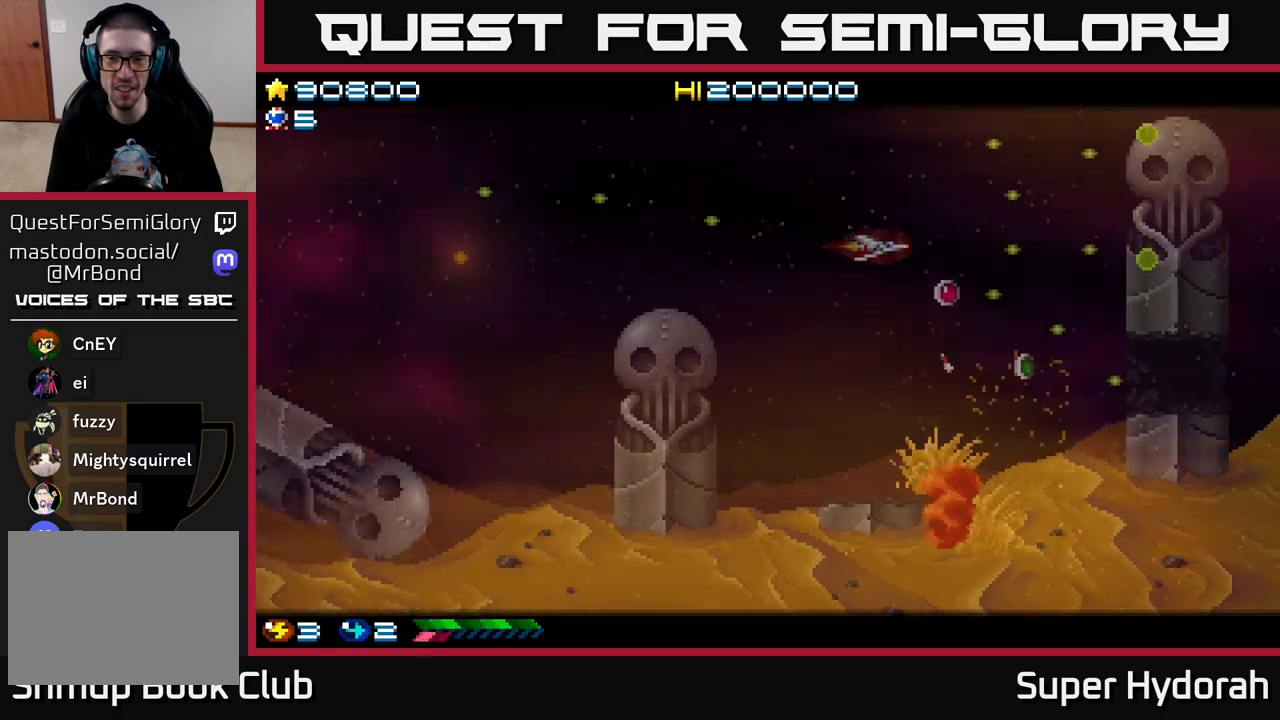
{"buttons": ["A"], "left_stick": "center", "events": [[183, "DPAD_DOWN", "up"], [300, "DPAD_RIGHT", "up"]]}
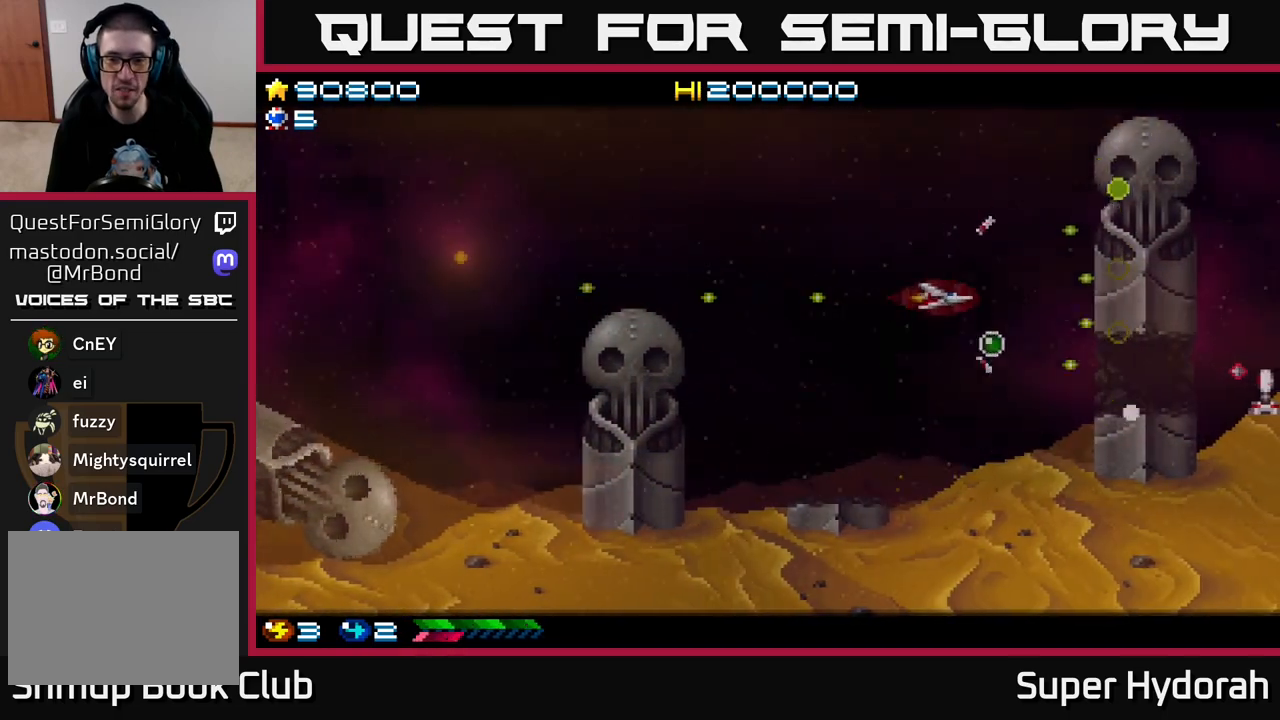
{"buttons": ["A", "DPAD_DOWN"], "left_stick": "center", "events": [[50, "DPAD_UP", "down"], [67, "DPAD_LEFT", "down"], [167, "DPAD_LEFT", "up"], [200, "DPAD_UP", "up"], [233, "DPAD_RIGHT", "down"], [267, "DPAD_DOWN", "down"], [433, "DPAD_RIGHT", "up"]]}
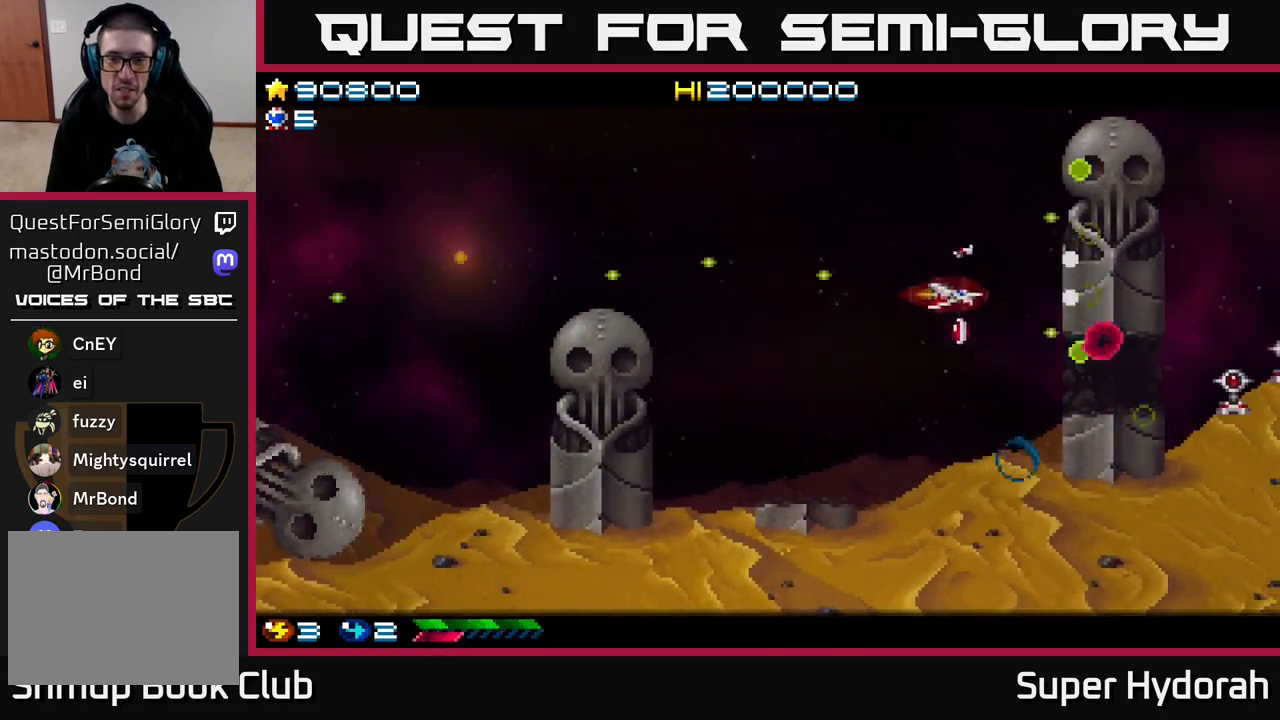
{"buttons": ["A", "DPAD_UP", "DPAD_LEFT"], "left_stick": "center", "events": [[250, "DPAD_RIGHT", "down"], [283, "DPAD_DOWN", "up"], [400, "DPAD_RIGHT", "up"], [400, "DPAD_UP", "down"], [433, "DPAD_LEFT", "down"]]}
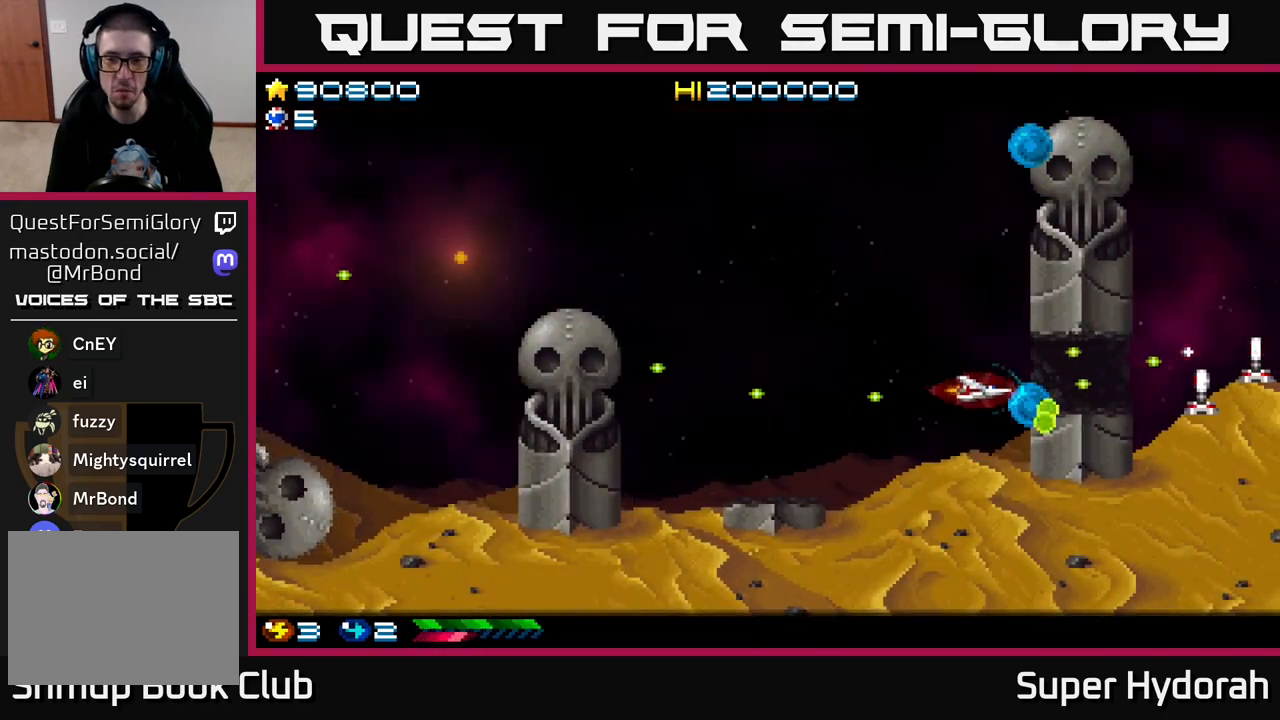
{"buttons": ["A", "DPAD_LEFT"], "left_stick": "center", "events": [[33, "DPAD_UP", "up"], [67, "DPAD_LEFT", "up"], [200, "DPAD_DOWN", "down"], [317, "DPAD_DOWN", "up"], [317, "DPAD_LEFT", "down"]]}
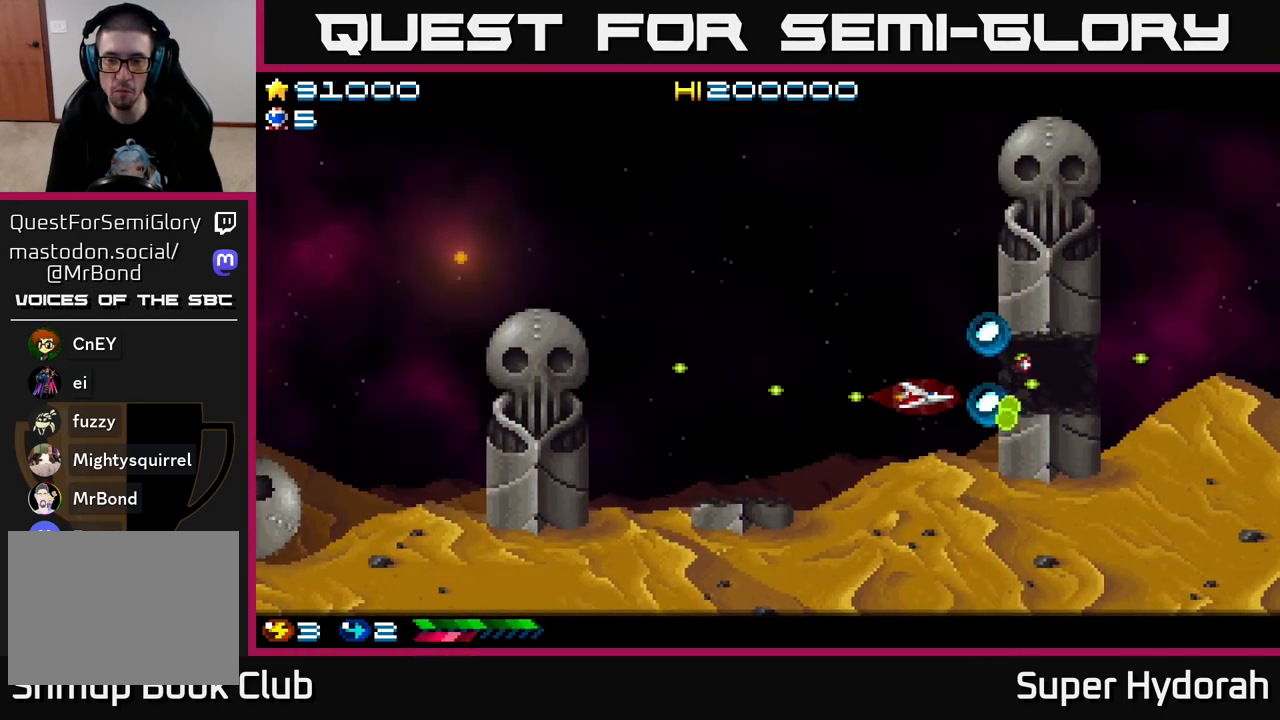
{"buttons": ["A", "DPAD_RIGHT"], "left_stick": "center", "events": [[250, "DPAD_DOWN", "down"], [267, "DPAD_LEFT", "up"], [317, "DPAD_RIGHT", "down"], [400, "DPAD_DOWN", "up"]]}
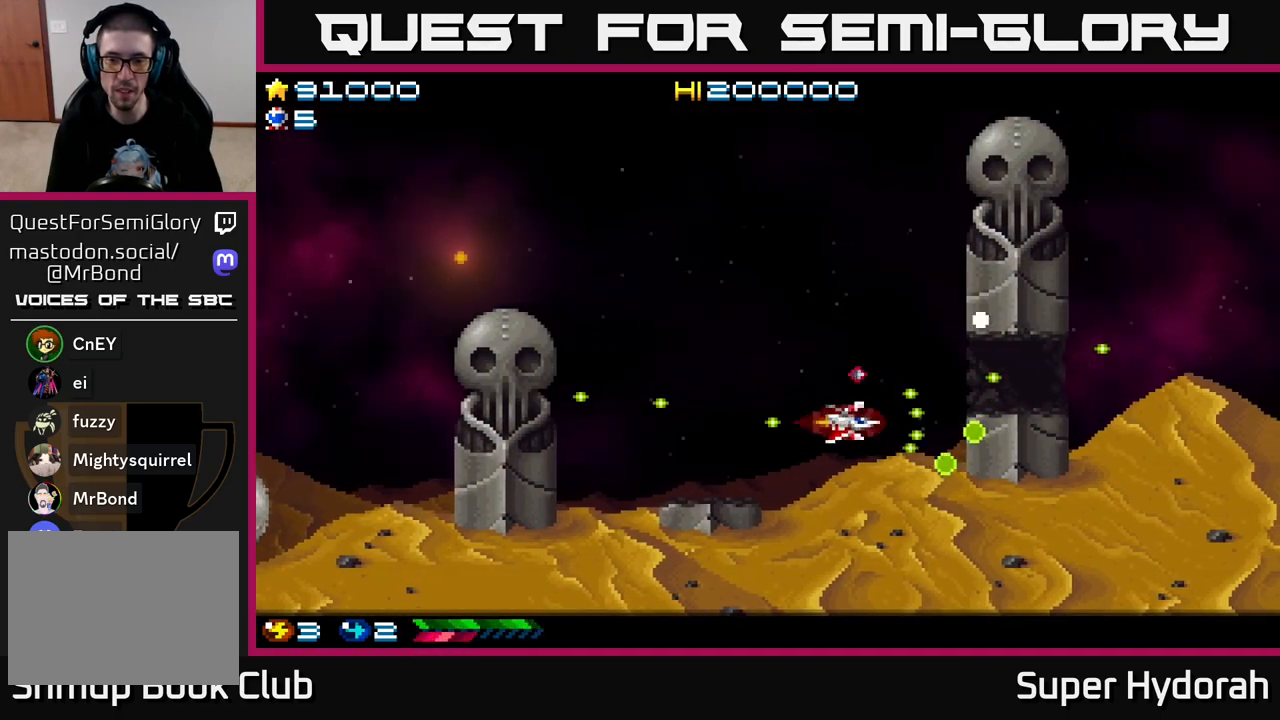
{"buttons": ["A", "DPAD_RIGHT"], "left_stick": "center", "events": [[17, "DPAD_UP", "down"], [50, "DPAD_RIGHT", "up"], [83, "DPAD_RIGHT", "down"], [233, "DPAD_UP", "up"]]}
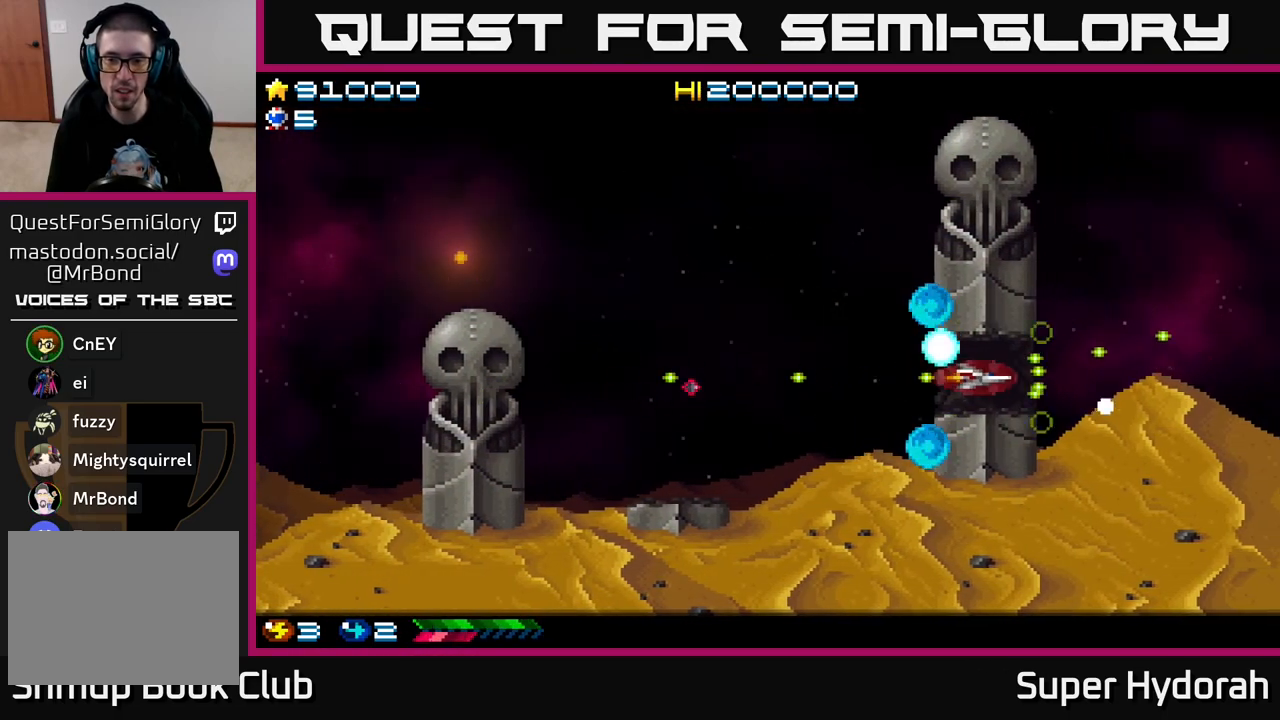
{"buttons": ["A", "DPAD_UP"], "left_stick": "center", "events": [[183, "DPAD_UP", "down"], [217, "DPAD_RIGHT", "up"], [267, "DPAD_RIGHT", "down"], [367, "DPAD_RIGHT", "up"]]}
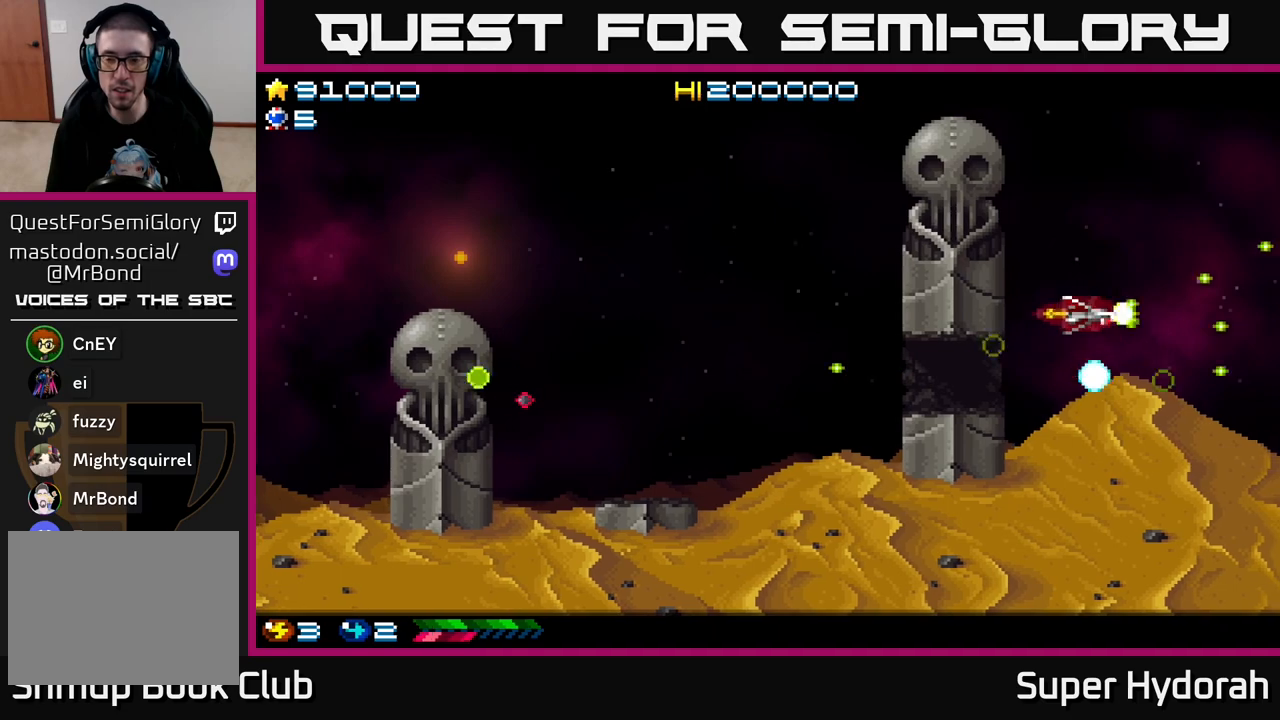
{"buttons": ["A"], "left_stick": "center", "events": [[217, "DPAD_UP", "up"]]}
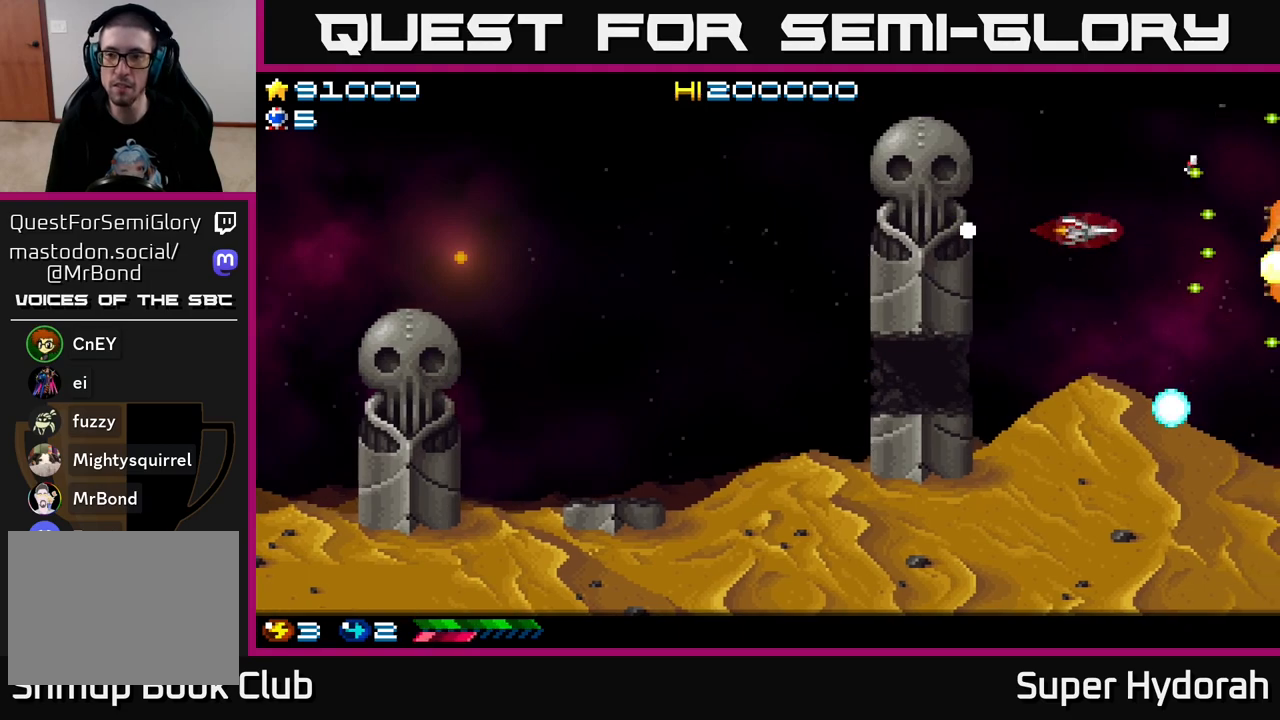
{"buttons": ["A", "DPAD_UP", "DPAD_LEFT"], "left_stick": "center", "events": [[400, "DPAD_LEFT", "down"], [467, "DPAD_UP", "down"]]}
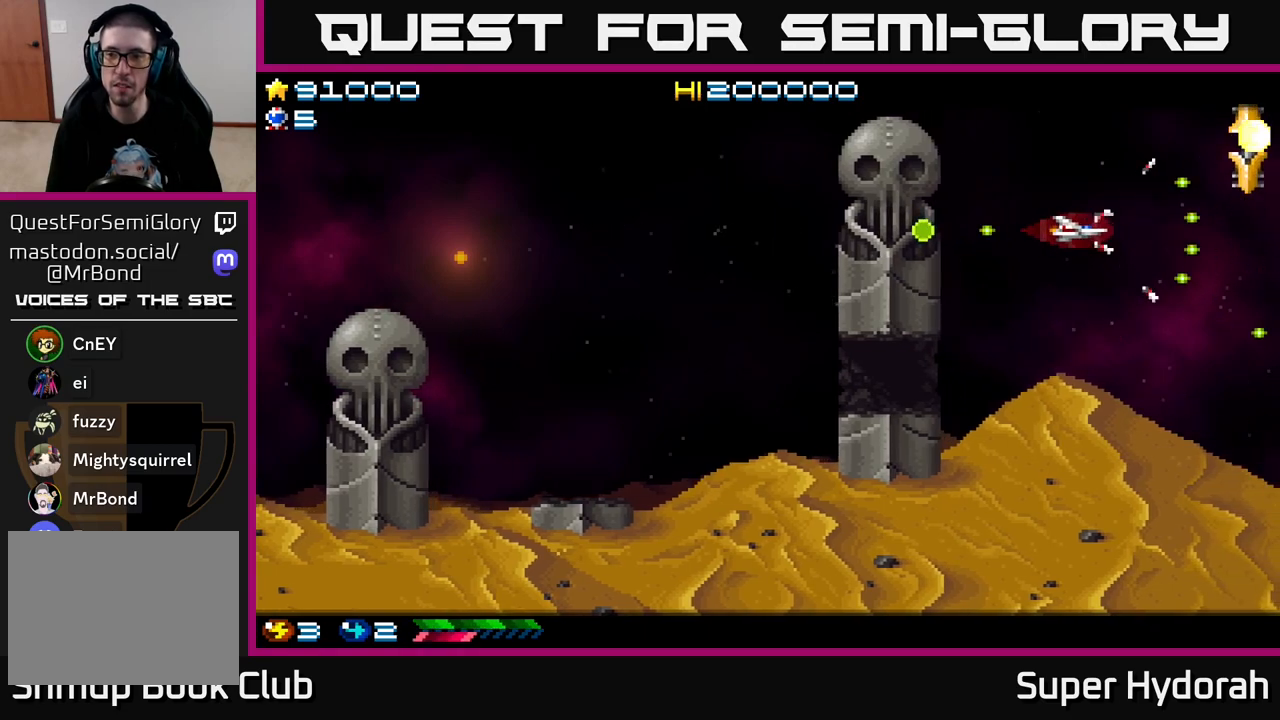
{"buttons": ["A", "DPAD_DOWN", "DPAD_RIGHT"], "left_stick": "center", "events": [[33, "DPAD_LEFT", "up"], [33, "DPAD_UP", "up"], [167, "DPAD_DOWN", "down"], [283, "DPAD_DOWN", "up"], [450, "DPAD_DOWN", "down"], [450, "DPAD_RIGHT", "down"]]}
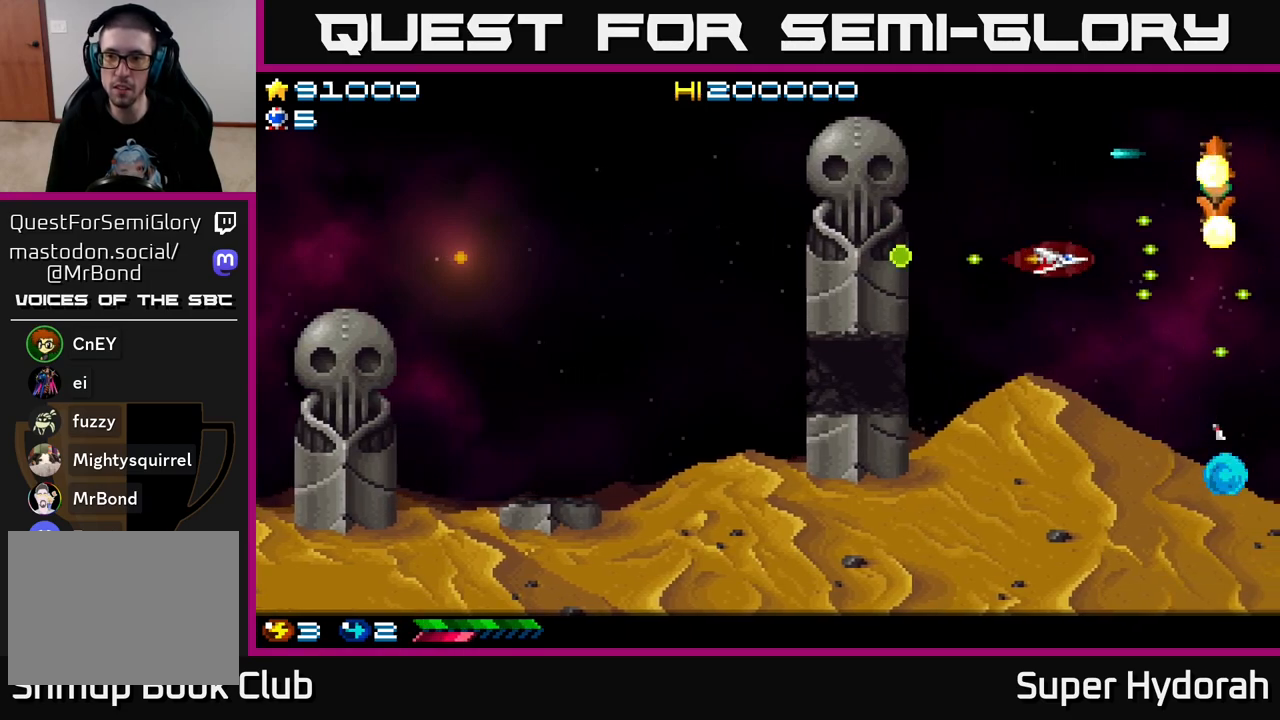
{"buttons": ["A", "DPAD_UP", "DPAD_LEFT"], "left_stick": "center", "events": [[83, "DPAD_RIGHT", "up"], [150, "DPAD_DOWN", "up"], [233, "DPAD_DOWN", "down"], [383, "DPAD_DOWN", "up"], [400, "DPAD_LEFT", "down"], [450, "DPAD_UP", "down"]]}
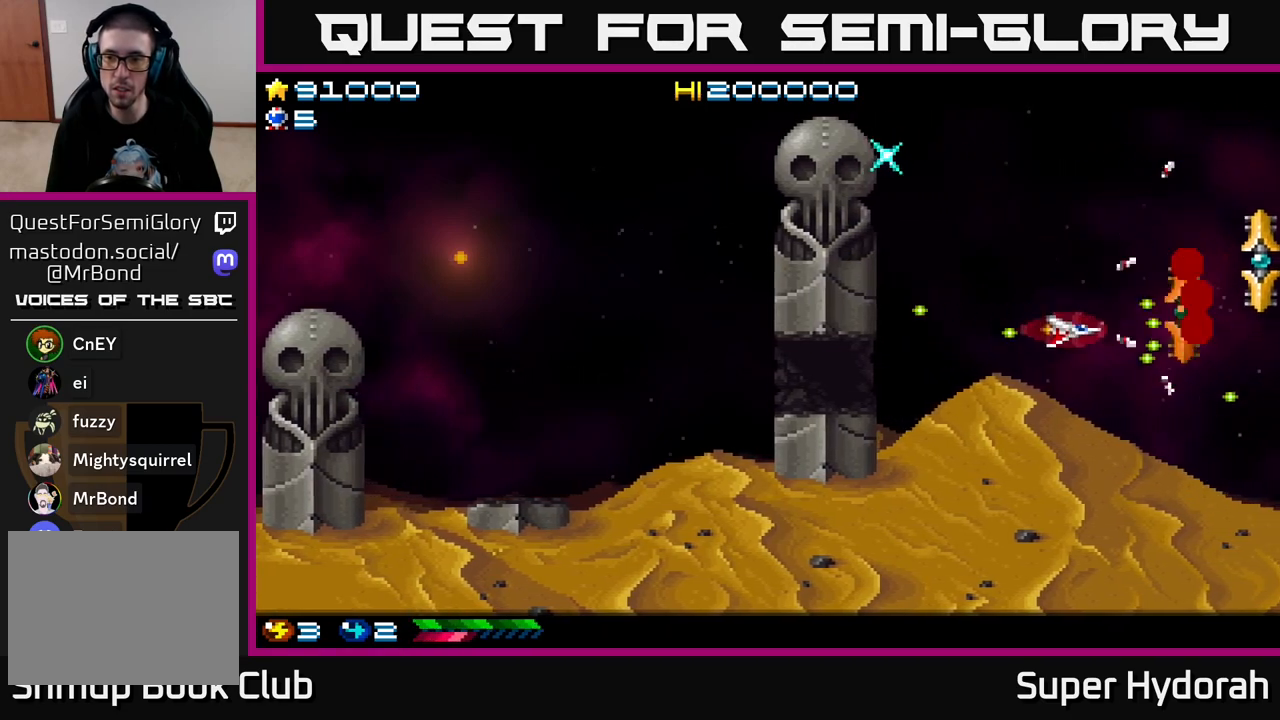
{"buttons": ["A"], "left_stick": "center", "events": [[250, "DPAD_LEFT", "up"], [383, "DPAD_UP", "up"]]}
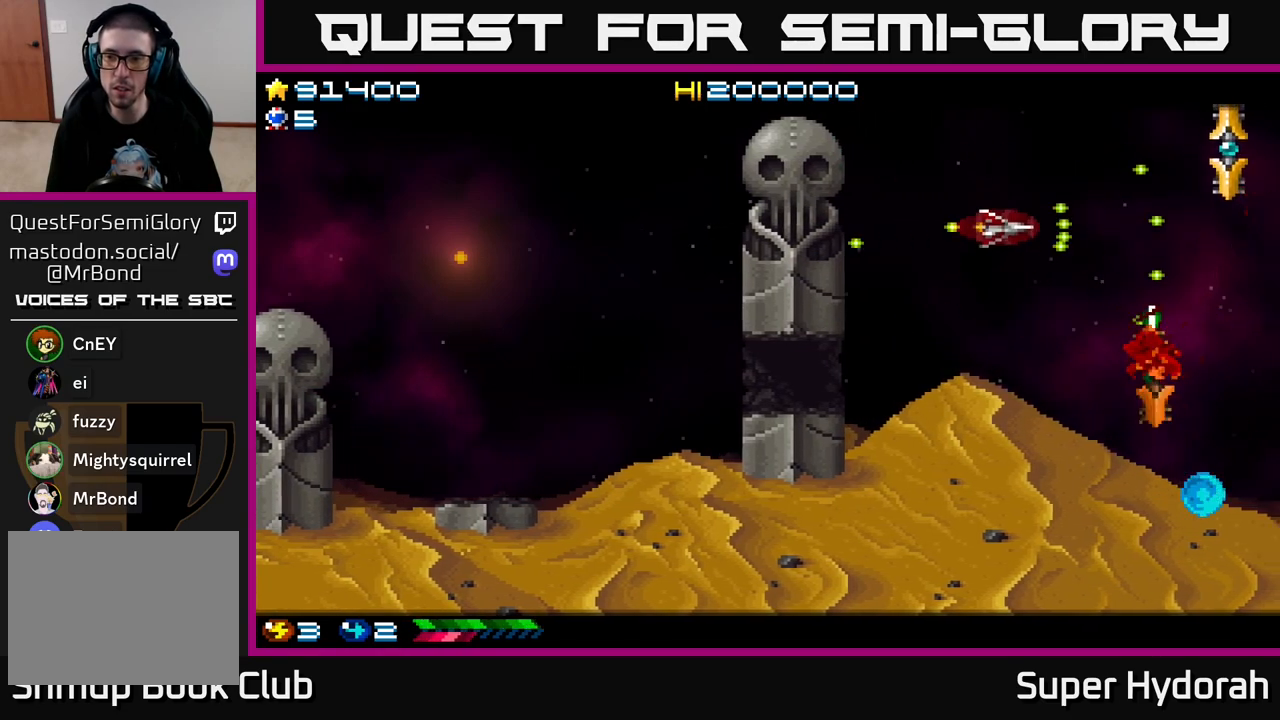
{"buttons": ["A", "DPAD_DOWN"], "left_stick": "center", "events": [[33, "DPAD_DOWN", "down"], [133, "DPAD_RIGHT", "down"], [217, "DPAD_DOWN", "up"], [300, "DPAD_RIGHT", "up"], [450, "DPAD_DOWN", "down"]]}
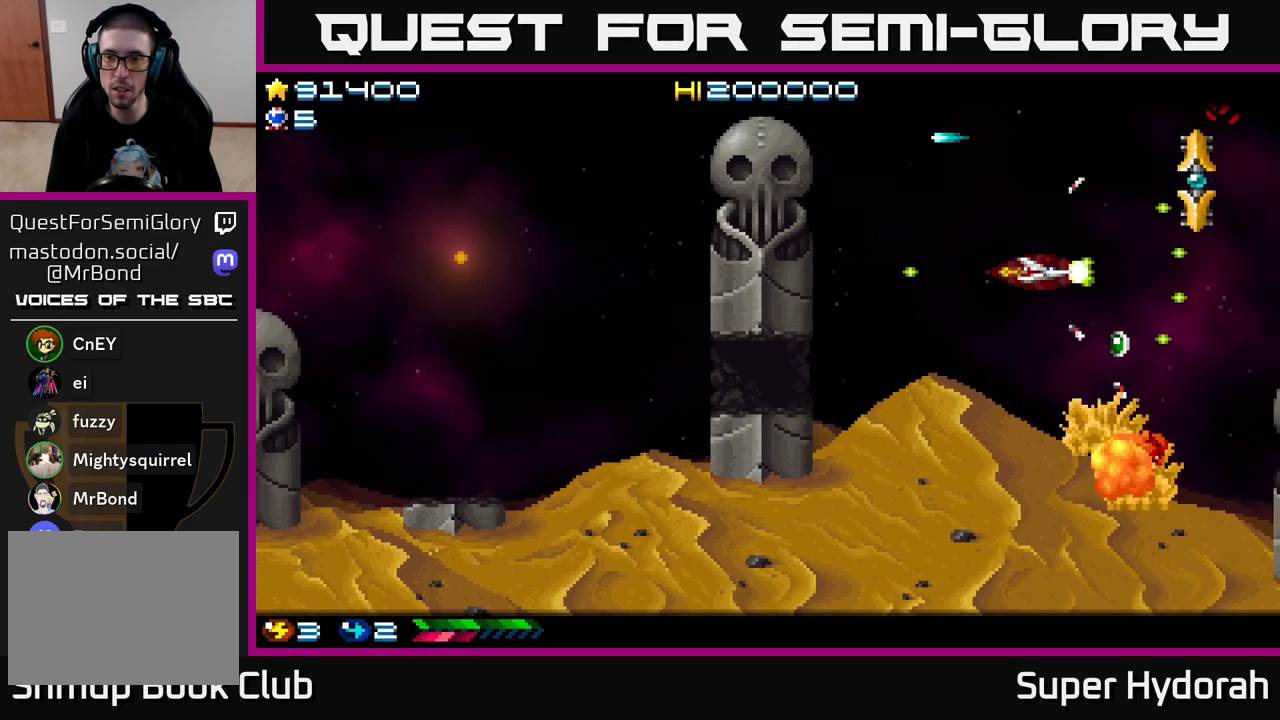
{"buttons": ["A", "DPAD_DOWN"], "left_stick": "center", "events": [[100, "DPAD_DOWN", "up"], [183, "DPAD_LEFT", "down"], [383, "DPAD_LEFT", "up"], [500, "DPAD_DOWN", "down"]]}
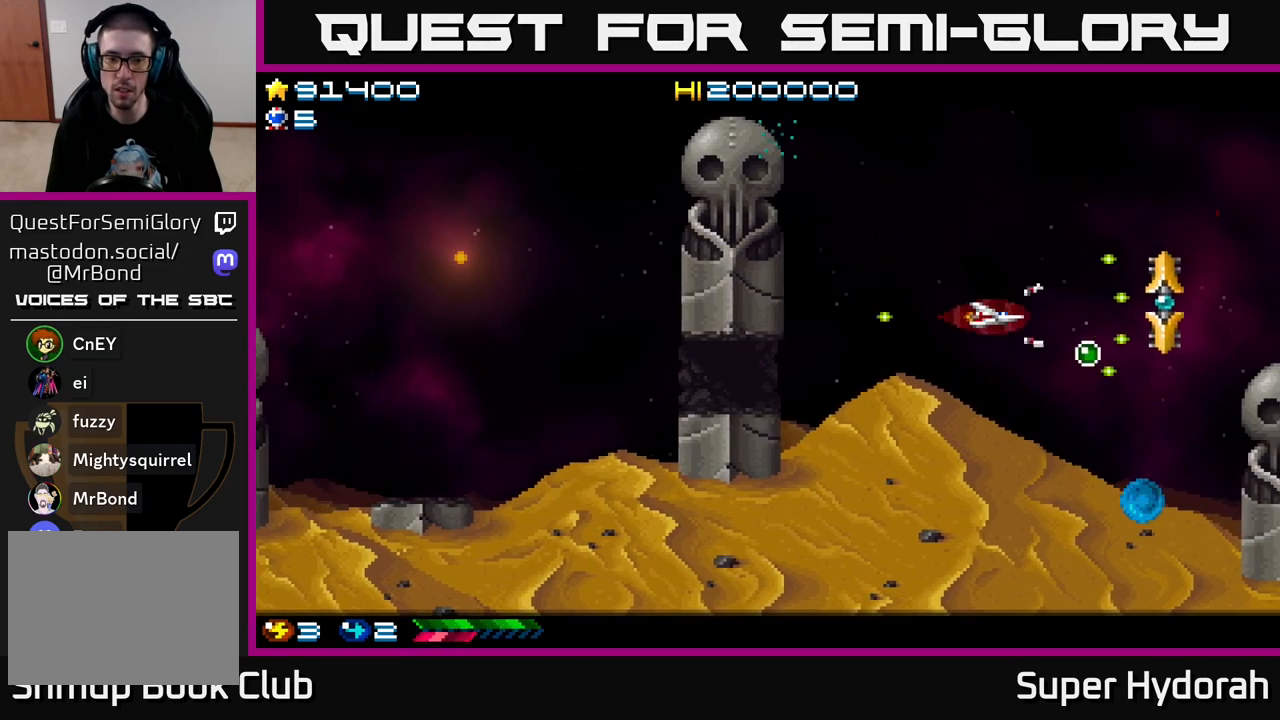
{"buttons": ["A"], "left_stick": "center", "events": [[217, "DPAD_DOWN", "up"]]}
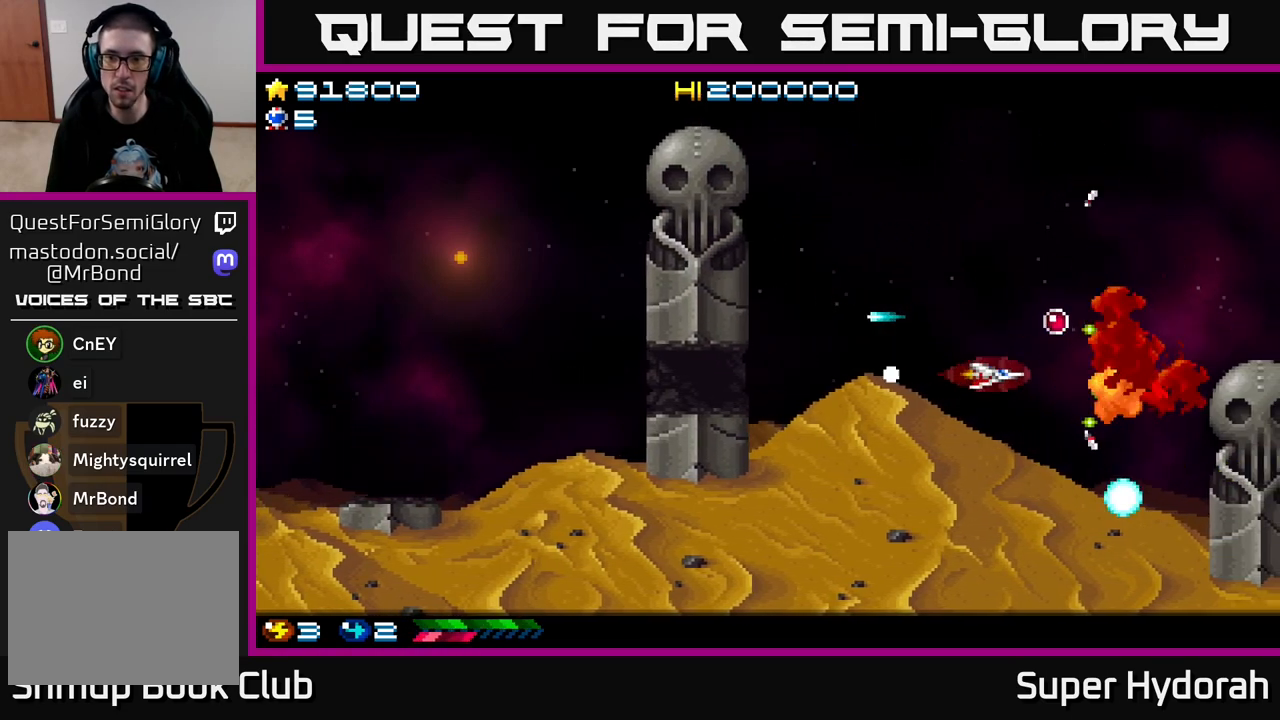
{"buttons": ["A", "DPAD_DOWN", "DPAD_RIGHT"], "left_stick": "center", "events": [[133, "DPAD_UP", "down"], [367, "DPAD_RIGHT", "down"], [367, "DPAD_UP", "up"], [500, "DPAD_DOWN", "down"]]}
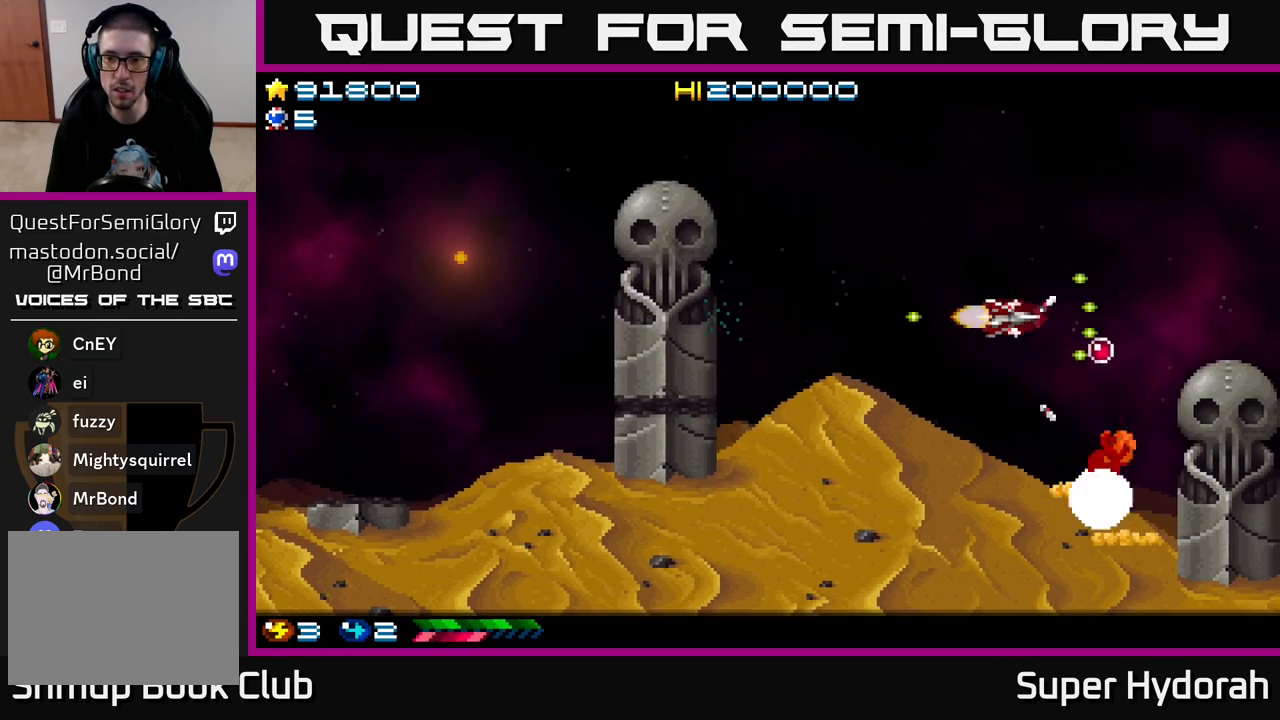
{"buttons": ["A", "DPAD_UP", "DPAD_LEFT"], "left_stick": "center", "events": [[300, "DPAD_DOWN", "up"], [300, "DPAD_RIGHT", "up"], [333, "DPAD_LEFT", "down"], [333, "DPAD_UP", "down"]]}
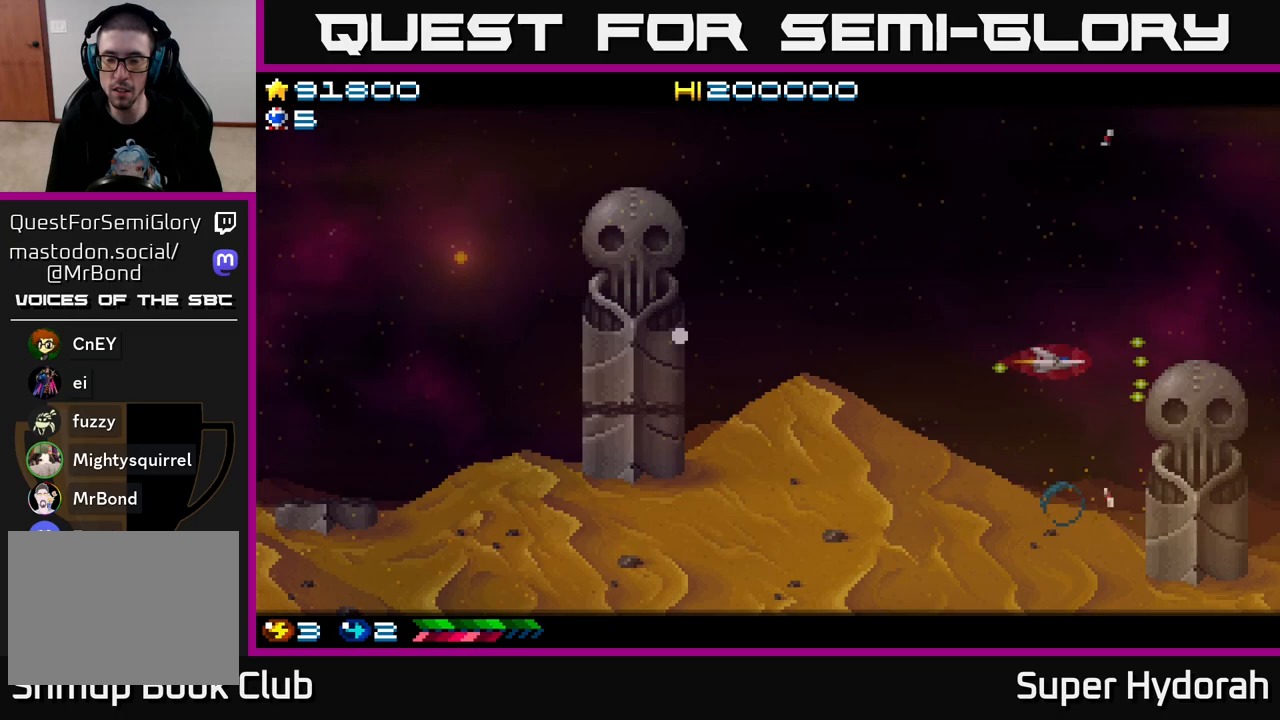
{"buttons": ["A", "DPAD_RIGHT"], "left_stick": "center", "events": [[117, "DPAD_LEFT", "up"], [250, "DPAD_RIGHT", "down"], [450, "DPAD_UP", "up"]]}
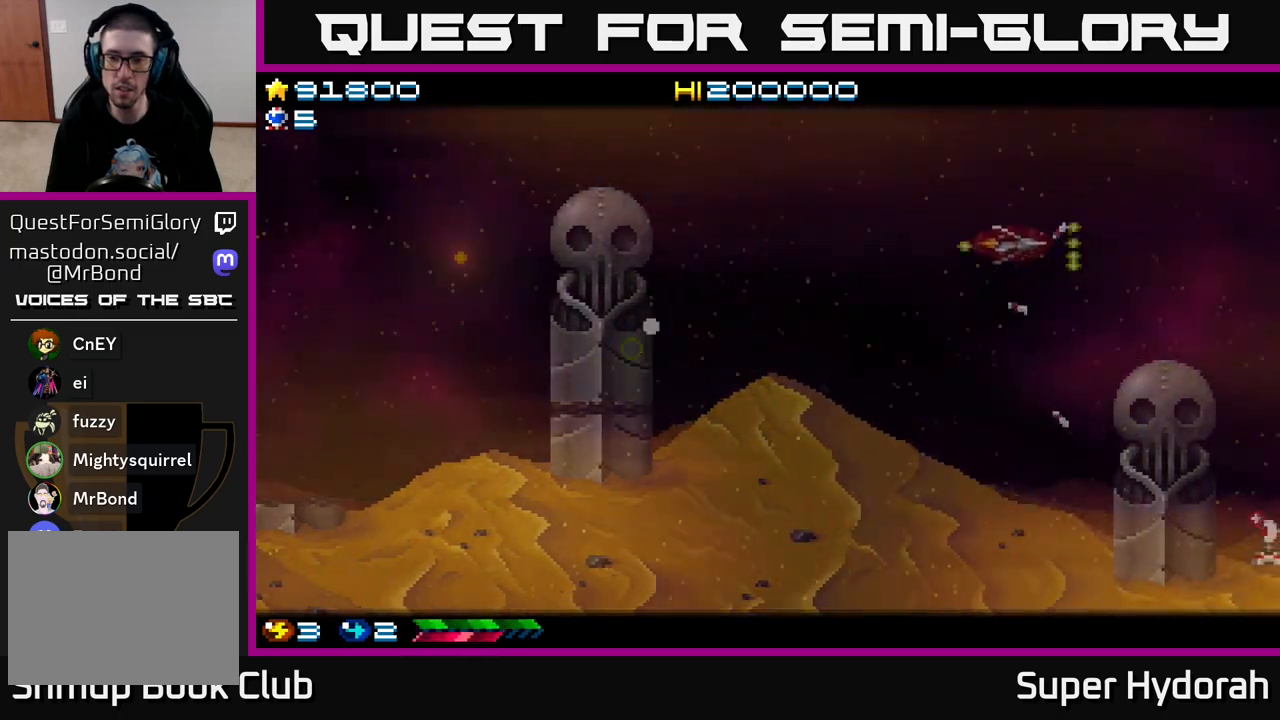
{"buttons": ["A", "DPAD_RIGHT"], "left_stick": "center", "events": [[67, "DPAD_DOWN", "down"], [133, "DPAD_DOWN", "up"], [133, "DPAD_RIGHT", "up"], [367, "DPAD_RIGHT", "down"]]}
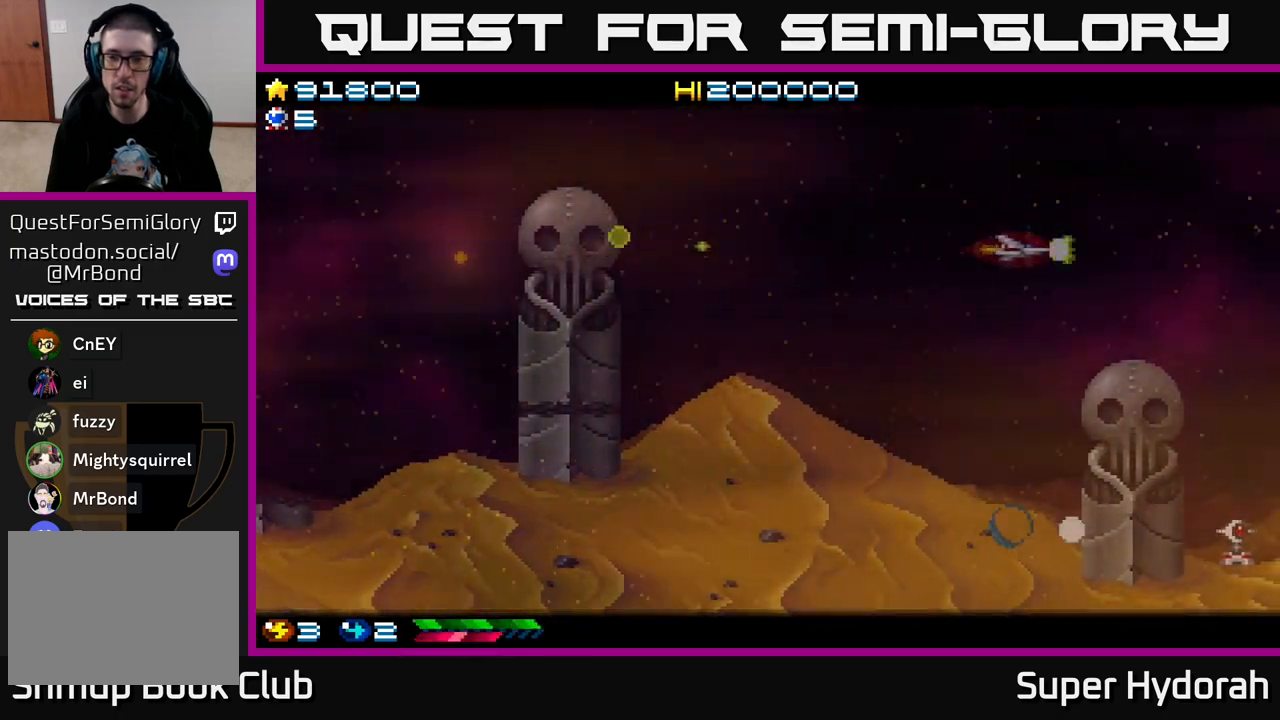
{"buttons": ["A", "DPAD_RIGHT"], "left_stick": "center", "events": [[317, "DPAD_RIGHT", "up"], [500, "DPAD_RIGHT", "down"]]}
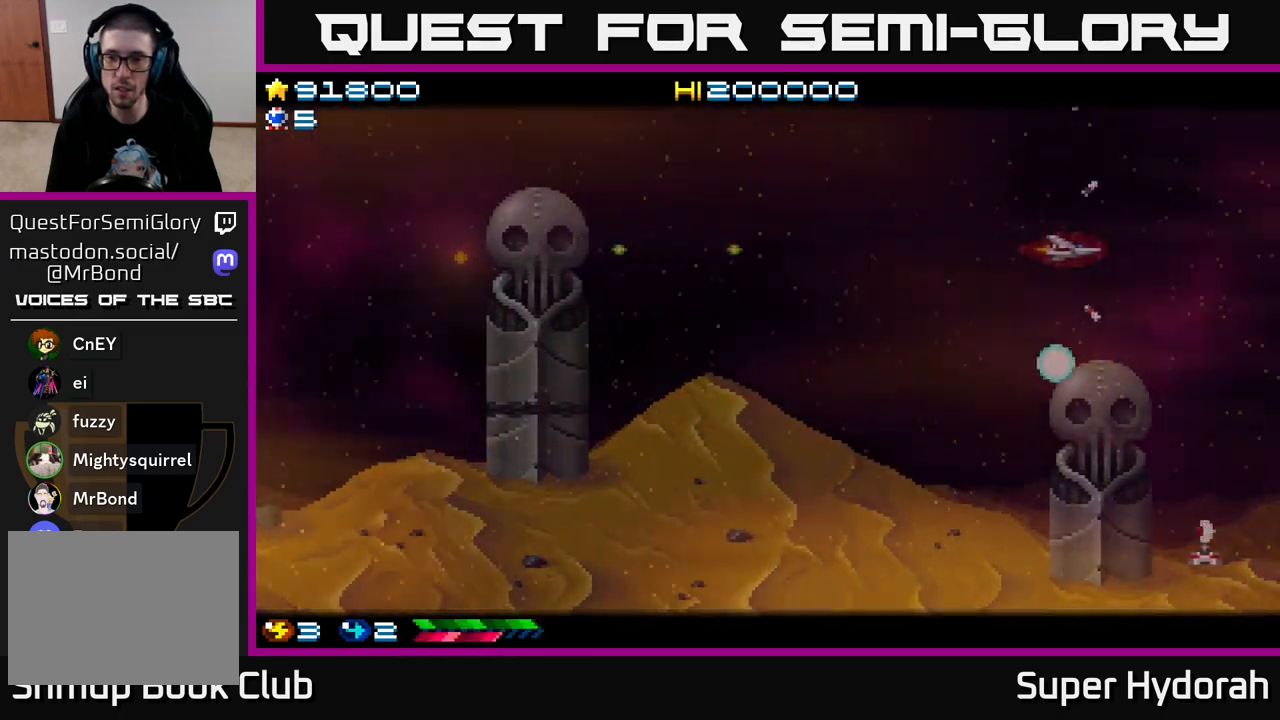
{"buttons": ["A", "DPAD_RIGHT"], "left_stick": "center", "events": [[250, "DPAD_RIGHT", "up"], [450, "DPAD_RIGHT", "down"]]}
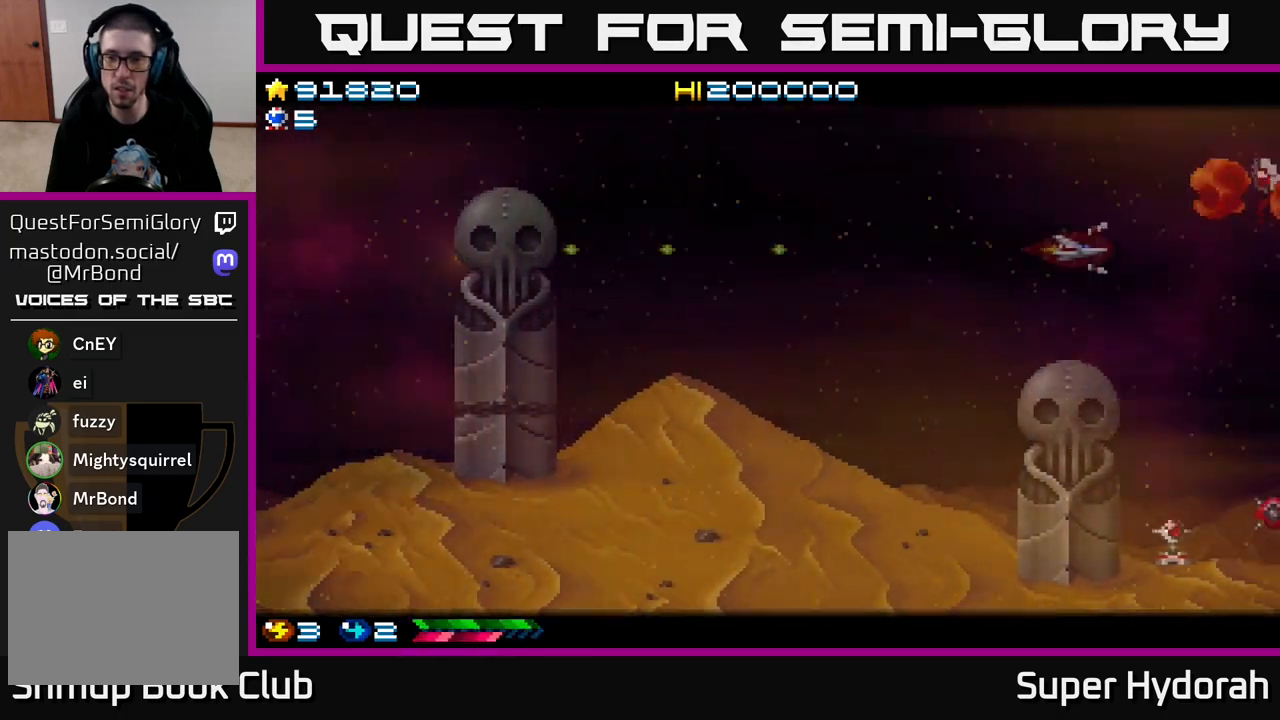
{"buttons": ["A", "DPAD_LEFT"], "left_stick": "center", "events": [[50, "DPAD_RIGHT", "up"], [150, "DPAD_RIGHT", "down"], [217, "DPAD_RIGHT", "up"], [283, "DPAD_LEFT", "down"]]}
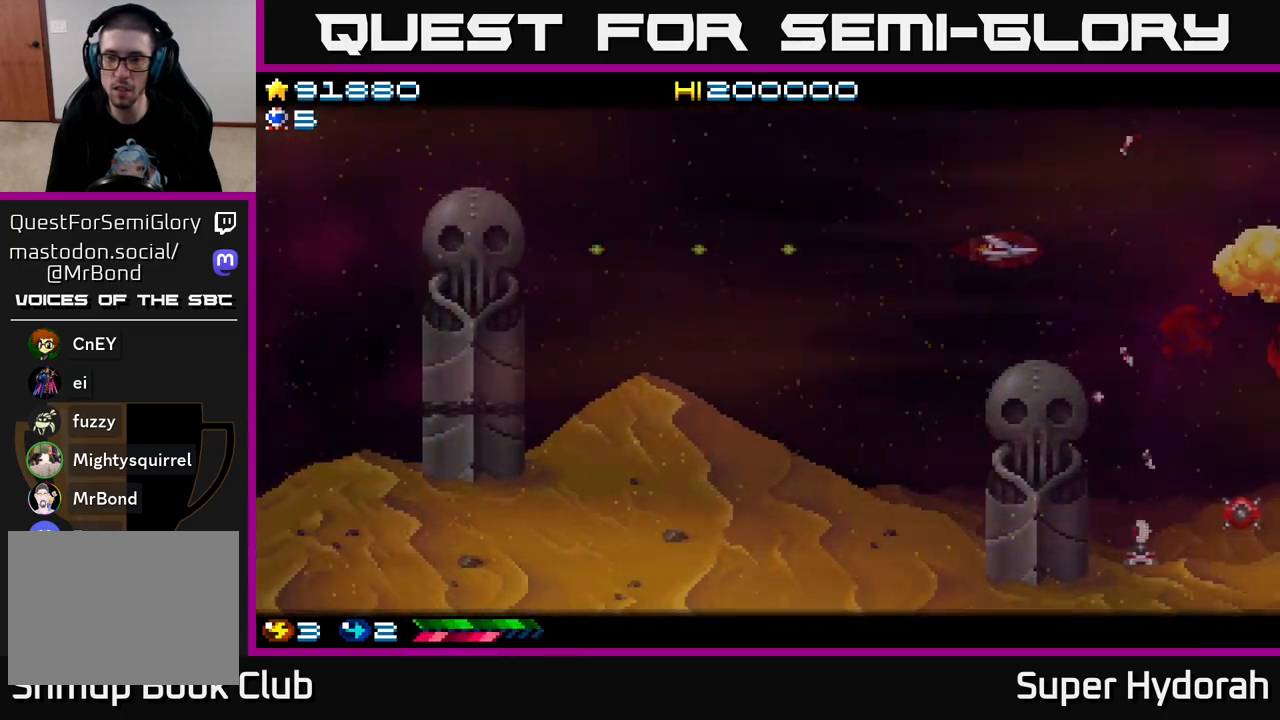
{"buttons": ["A", "DPAD_RIGHT"], "left_stick": "center", "events": [[233, "DPAD_LEFT", "up"], [267, "DPAD_DOWN", "down"], [383, "DPAD_RIGHT", "down"], [483, "DPAD_DOWN", "up"]]}
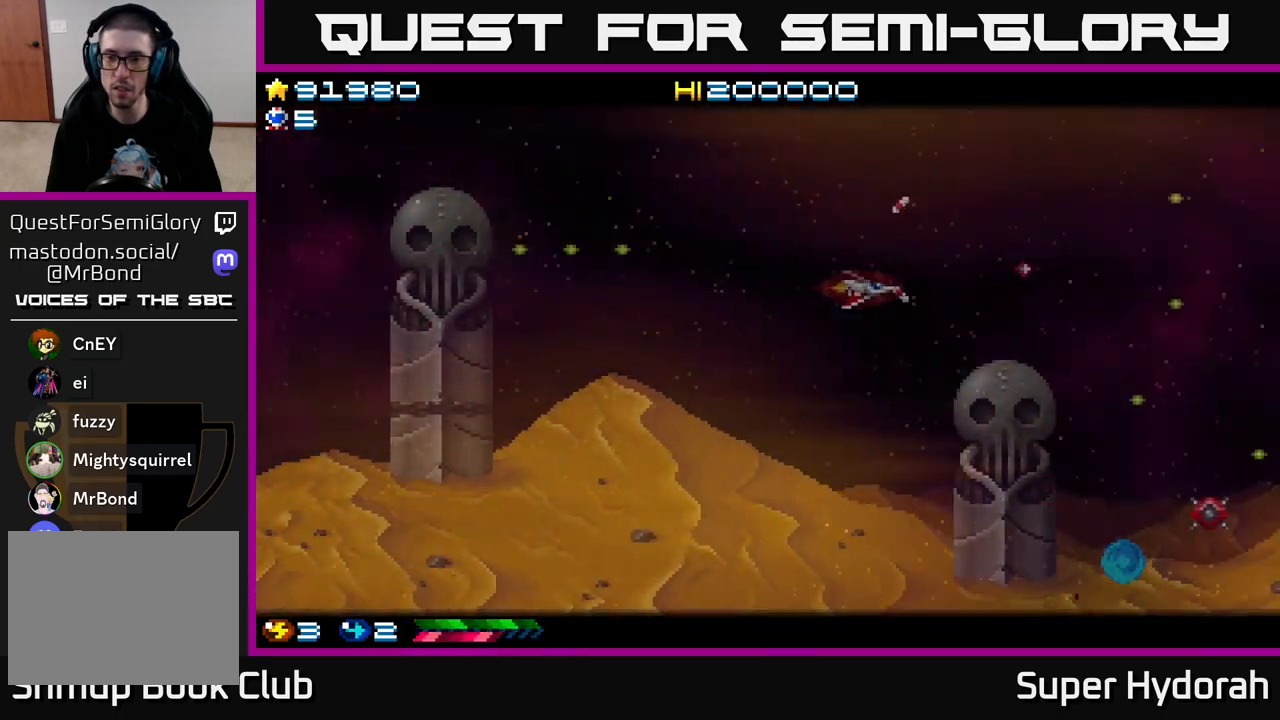
{"buttons": ["A", "DPAD_RIGHT"], "left_stick": "center", "events": [[267, "DPAD_UP", "down"], [350, "DPAD_UP", "up"]]}
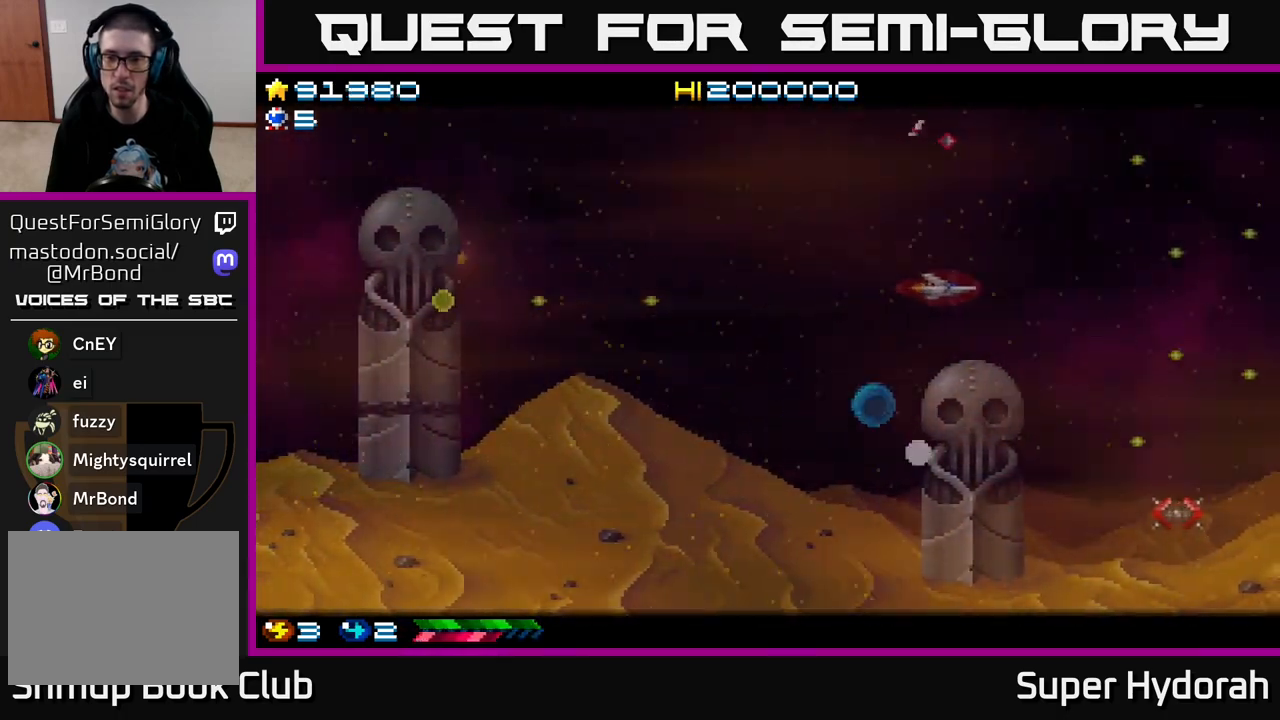
{"buttons": ["A", "DPAD_RIGHT"], "left_stick": "center", "events": []}
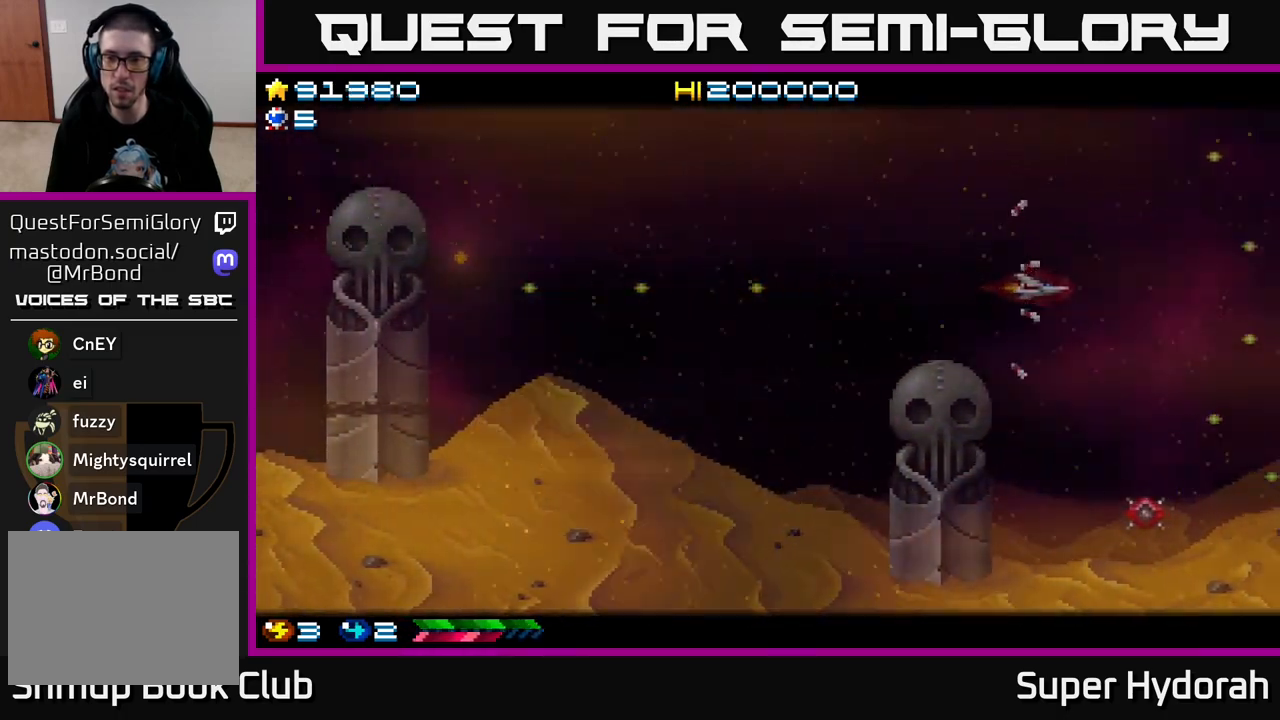
{"buttons": ["A", "DPAD_RIGHT"], "left_stick": "center", "events": [[233, "DPAD_RIGHT", "up"], [267, "DPAD_LEFT", "down"], [467, "DPAD_LEFT", "up"], [500, "DPAD_RIGHT", "down"]]}
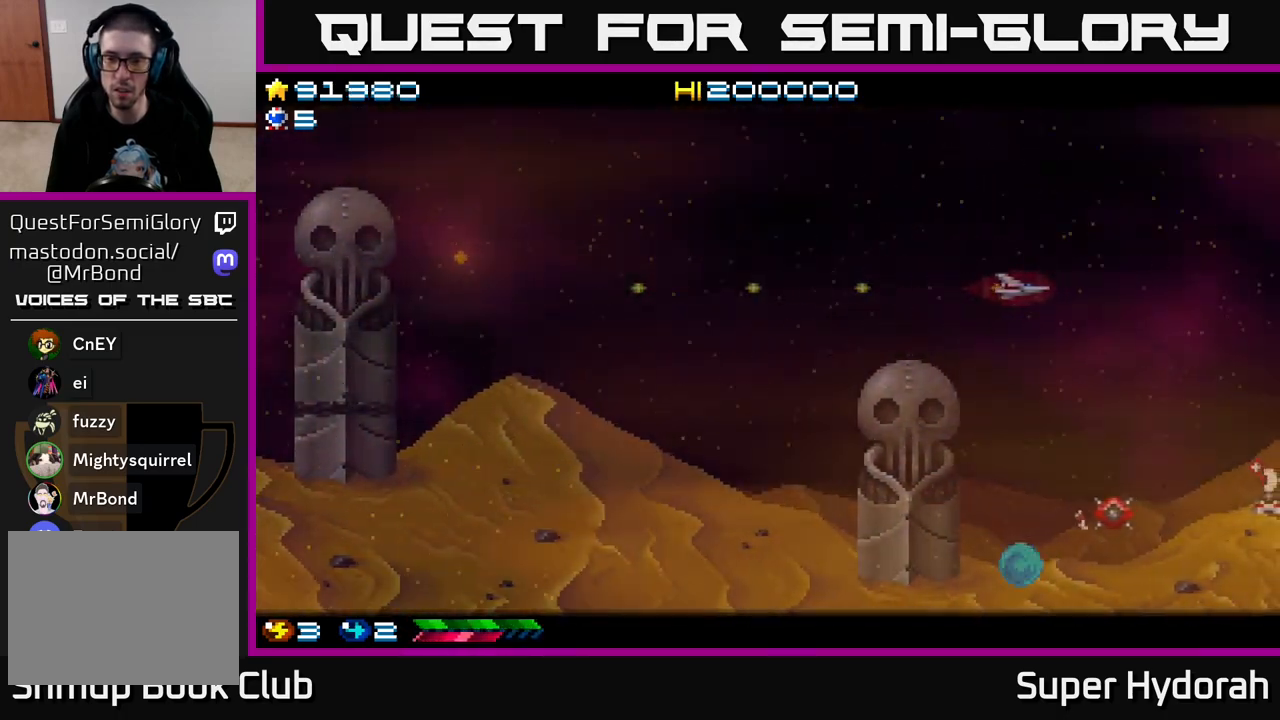
{"buttons": ["A", "DPAD_DOWN"], "left_stick": "center", "events": [[133, "DPAD_DOWN", "down"], [217, "DPAD_RIGHT", "up"]]}
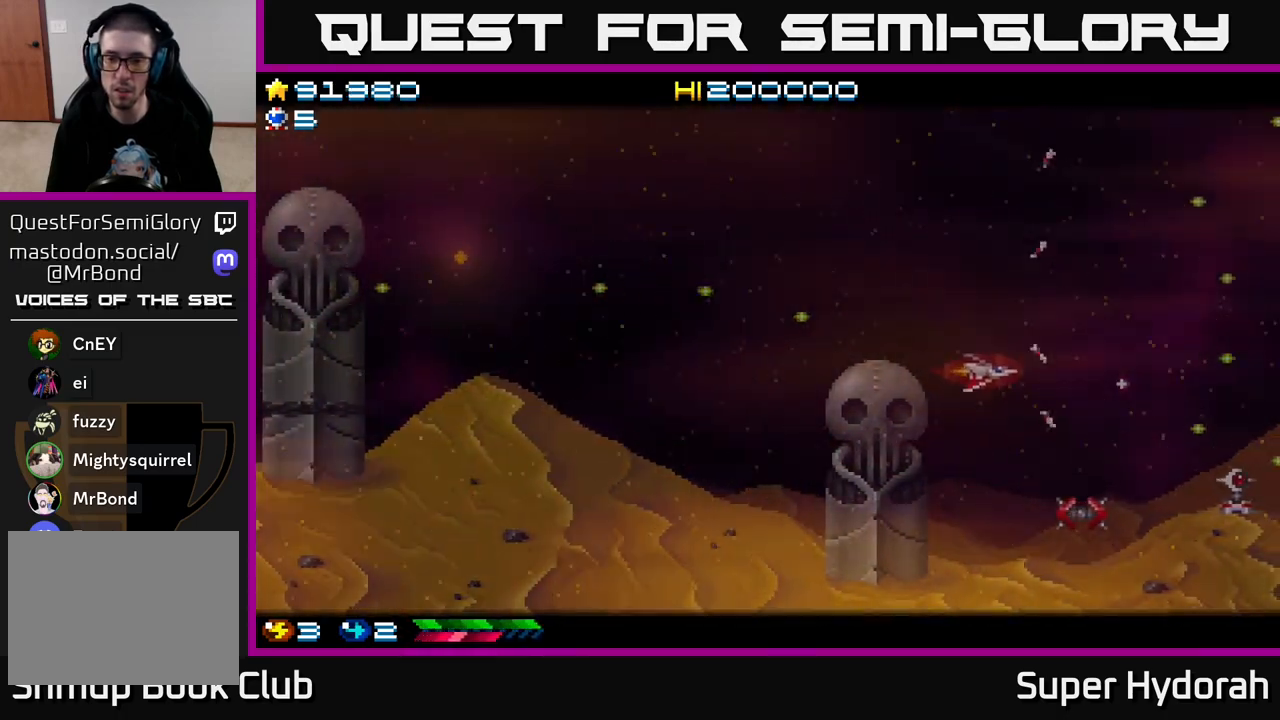
{"buttons": ["A", "DPAD_RIGHT"], "left_stick": "center", "events": [[167, "DPAD_RIGHT", "down"], [267, "DPAD_RIGHT", "up"], [367, "DPAD_DOWN", "up"], [400, "DPAD_RIGHT", "down"]]}
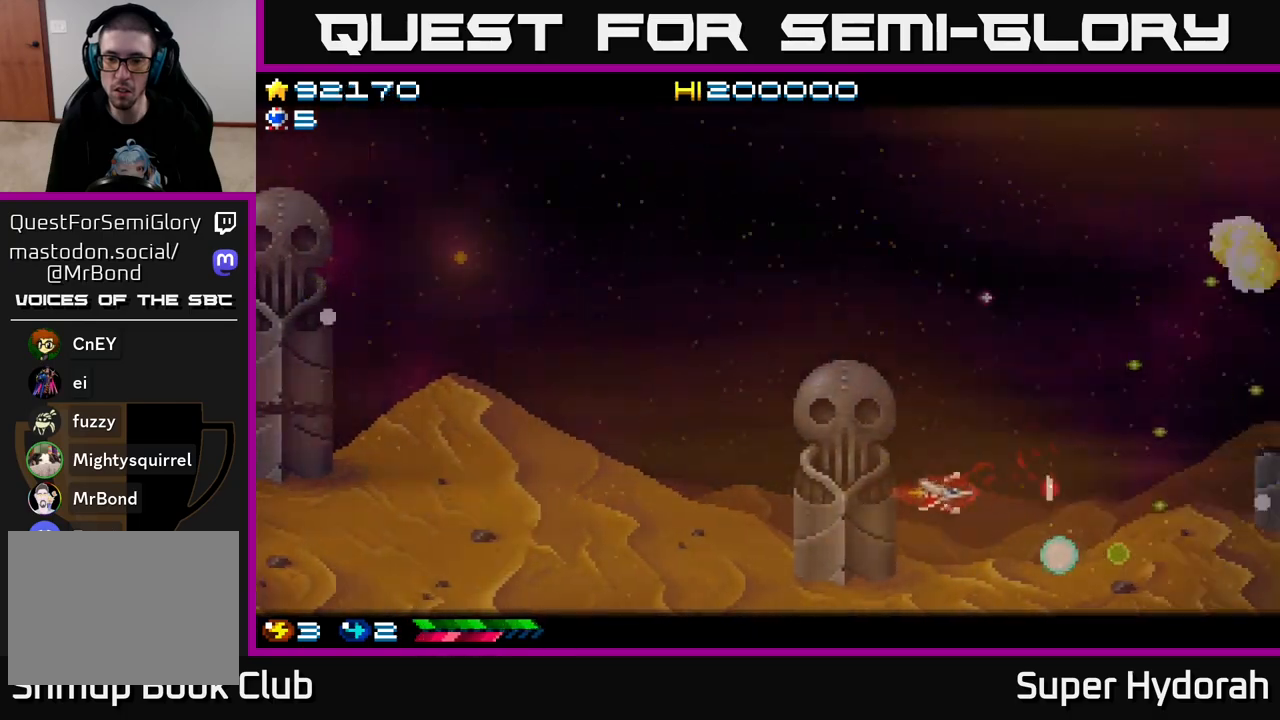
{"buttons": ["A", "DPAD_RIGHT"], "left_stick": "center", "events": [[117, "DPAD_RIGHT", "up"], [250, "DPAD_RIGHT", "down"]]}